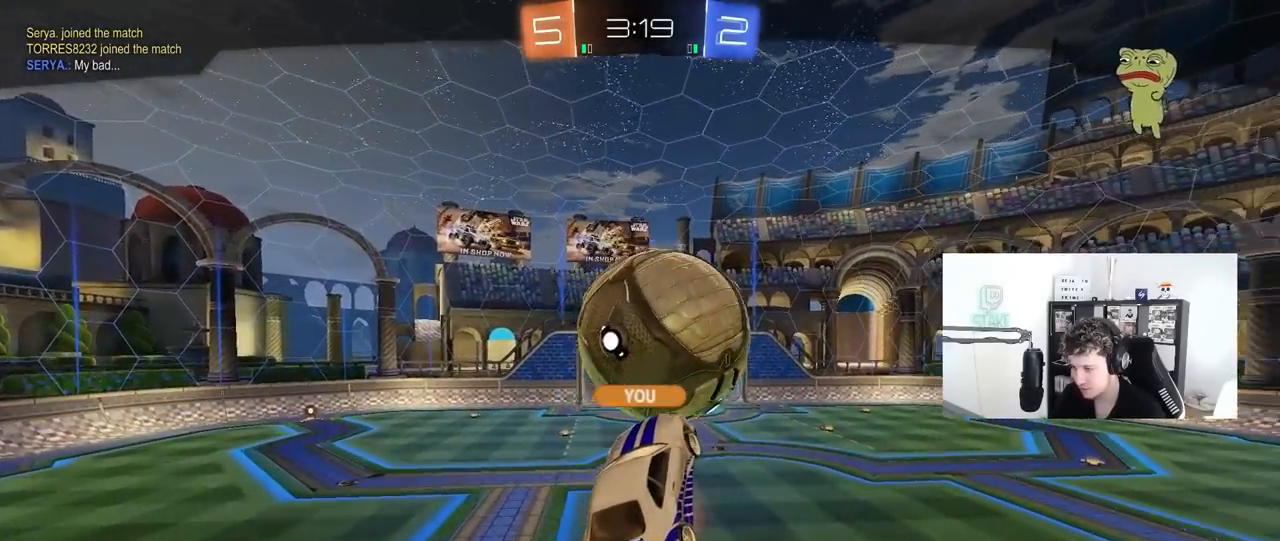
Gameplay with keyboard and mouse; each line is a JSON object with the keys and mouse buttons held at the frame after it. "events" lists presses ("down") and releases ("up") of "1", "2", "3", "4", "5", "a", "alt", "c", "caps_lock", "ctrl", "d", "e", "f", "g", "q", "r", "s", "shift", "space", "t", "tab", "v", "w", "x", "z", "mouse_left", "mouse_wheel" and "mouse_right" between this image and that frame as [ms after this image, input, new state], when the widget could be followed in between. "mouse_left", "mouse_wheel", "mouse_right" = the "left", "wheel", "right" buttons of the "mouse" list. No other keys are recorded. "wheel" means that the mouse wheel is clicked or scrolled. "mouse_move" is the direction in which the mouse moves at that frame (one of eight, or "still"), when it could be read.
{"keys": [], "mouse": [], "mouse_move": "still", "events": []}
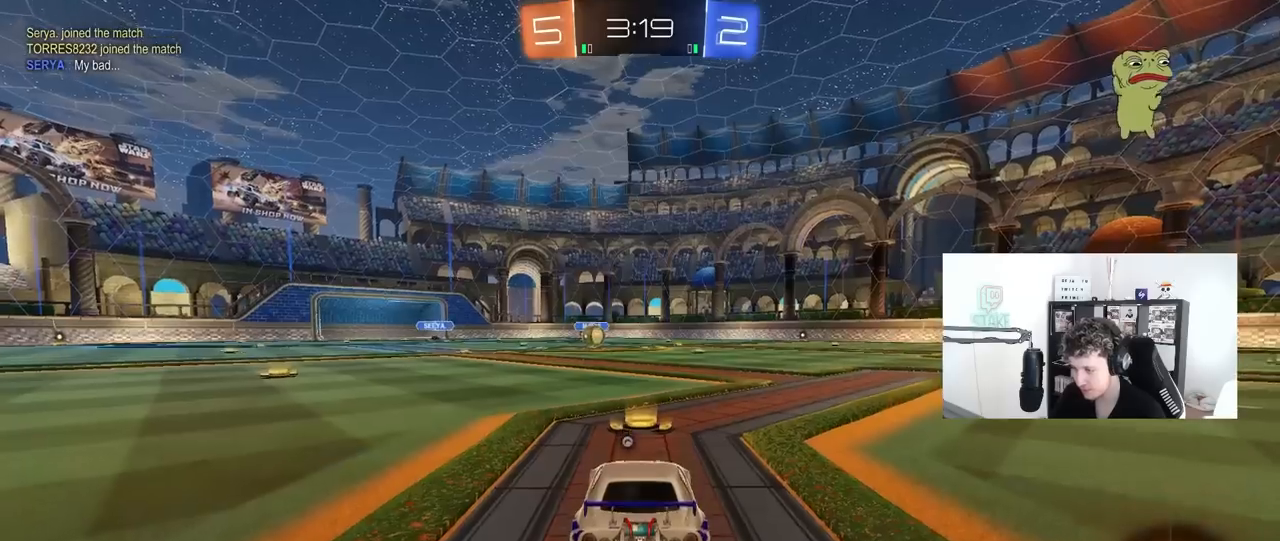
{"keys": [], "mouse": [], "mouse_move": "still", "events": []}
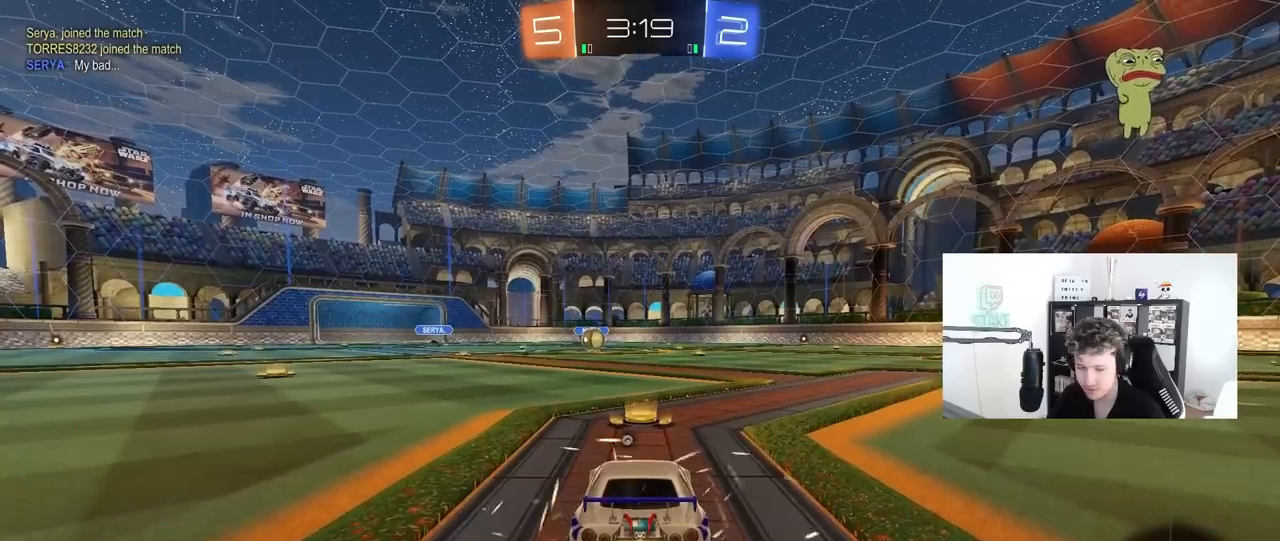
{"keys": ["x", "z"], "mouse": ["wheel"], "mouse_move": "up-right", "events": [[433, "mouse_wheel", "down"], [433, "z", "down"], [467, "x", "down"]]}
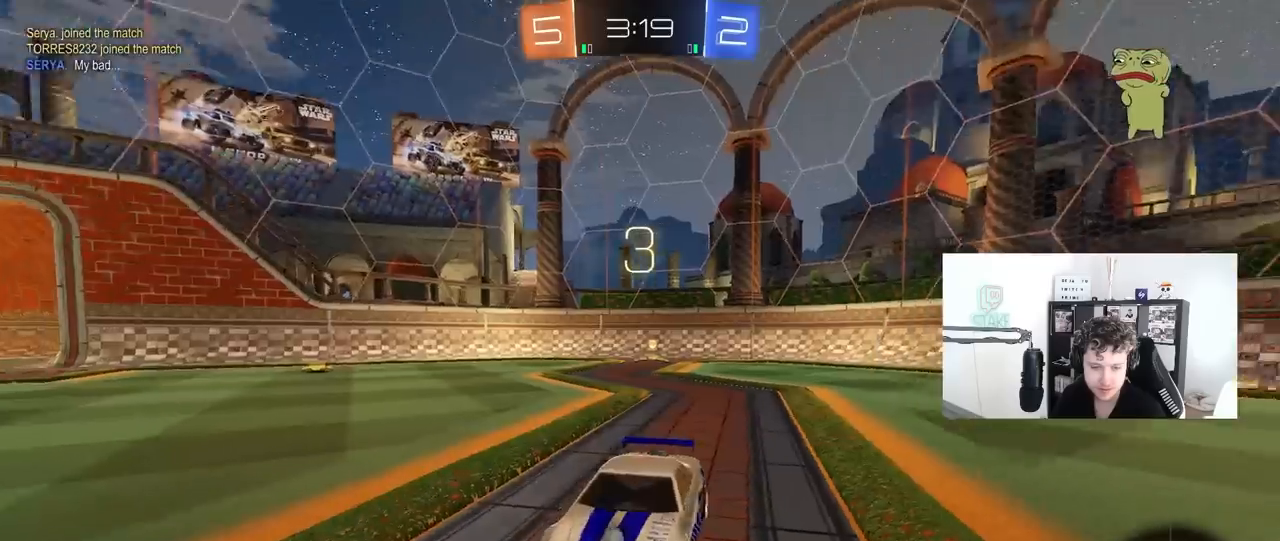
{"keys": [], "mouse": [], "mouse_move": "still", "events": [[67, "mouse_wheel", "up"], [67, "z", "up"], [117, "x", "up"], [217, "mouse_wheel", "down"], [300, "mouse_wheel", "up"]]}
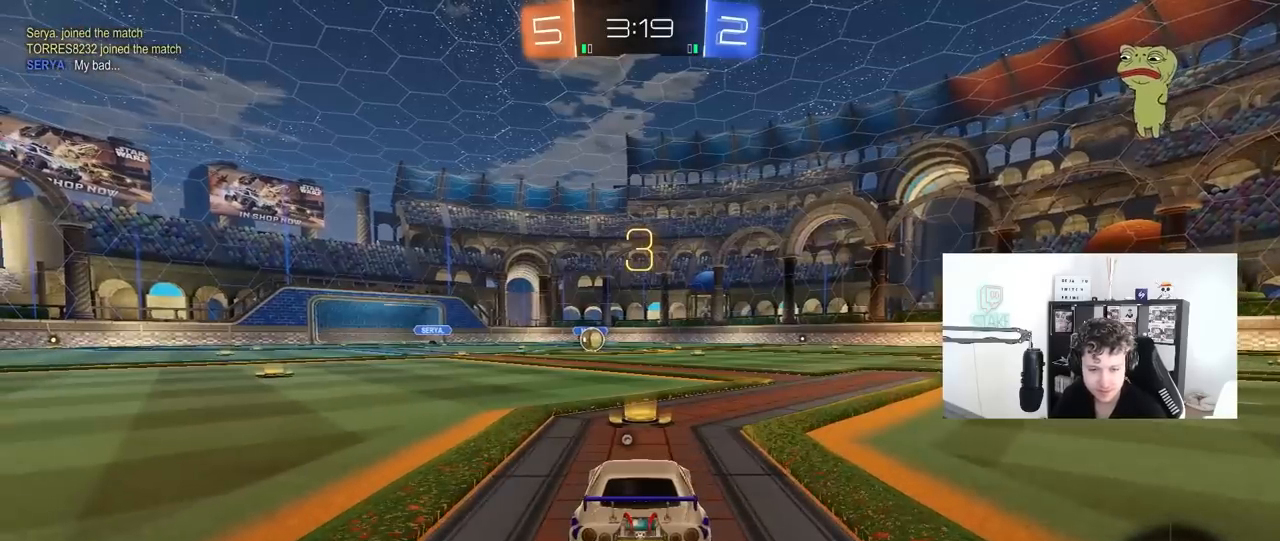
{"keys": [], "mouse": ["left"], "mouse_move": "right", "events": [[83, "mouse_left", "down"]]}
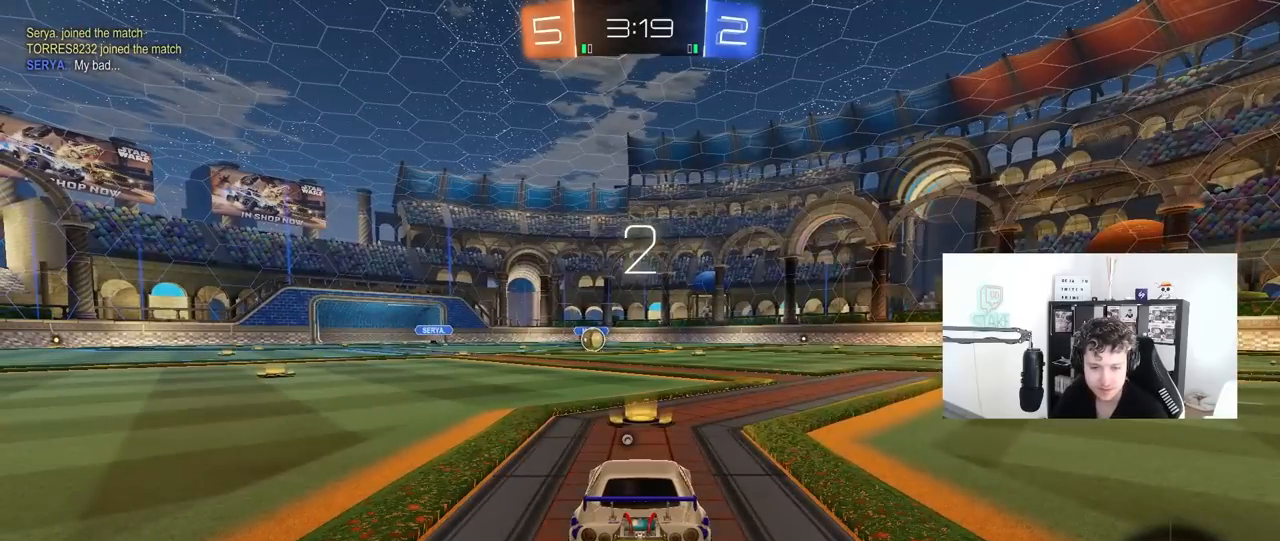
{"keys": ["tab", "w"], "mouse": ["left"], "mouse_move": "up-left", "events": [[233, "tab", "down"], [383, "w", "down"]]}
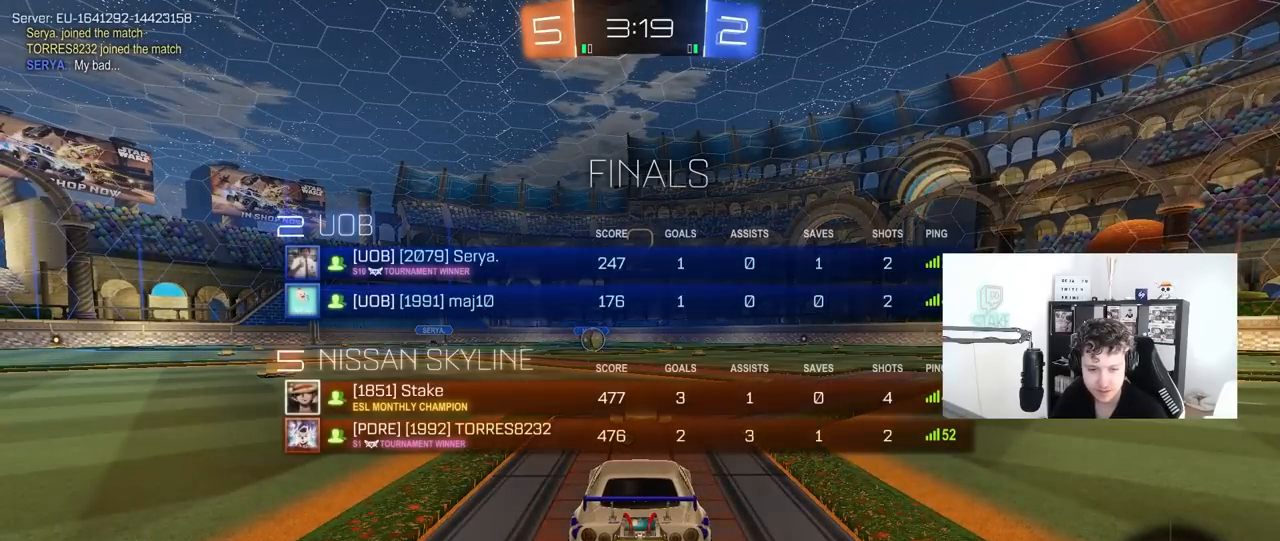
{"keys": ["w"], "mouse": ["left"], "mouse_move": "up-left", "events": [[300, "tab", "up"]]}
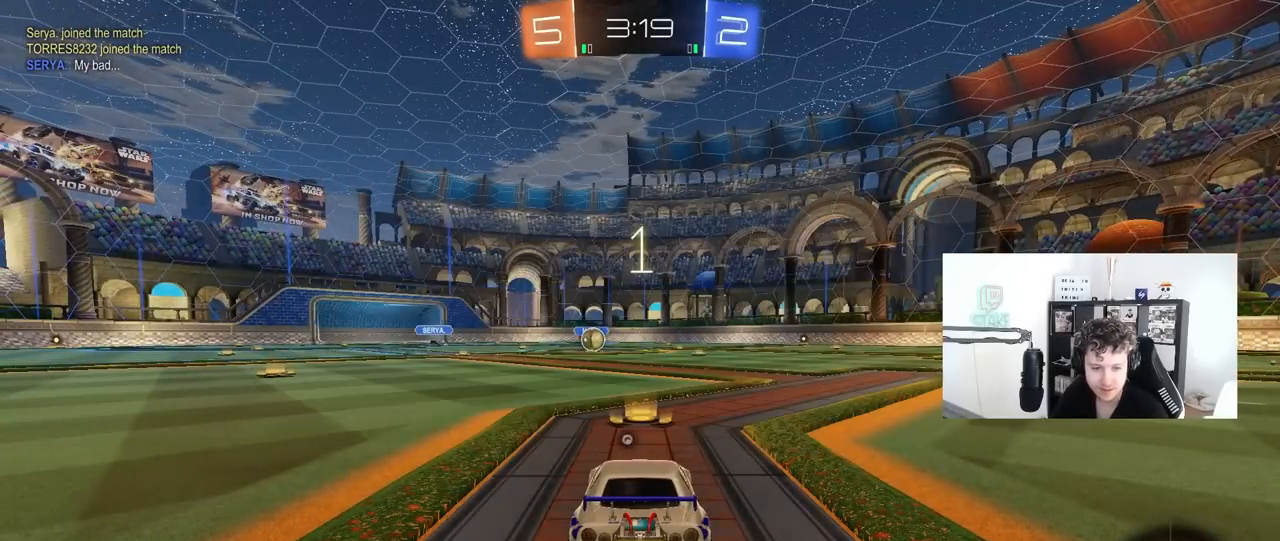
{"keys": ["w"], "mouse": ["left"], "mouse_move": "right", "events": []}
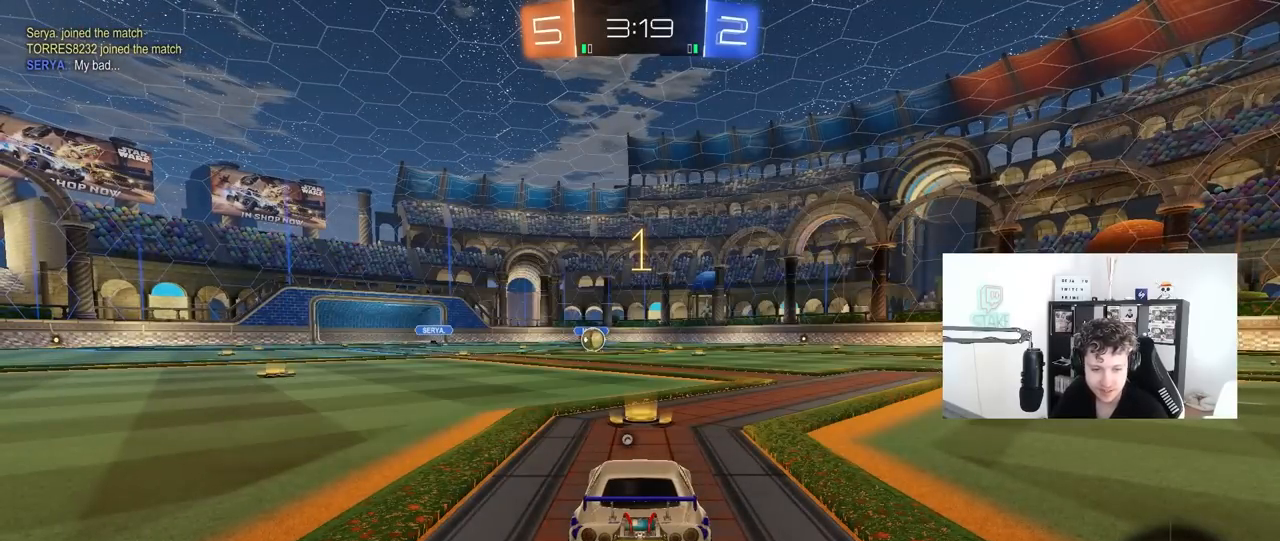
{"keys": ["w"], "mouse": ["left"], "mouse_move": "still", "events": []}
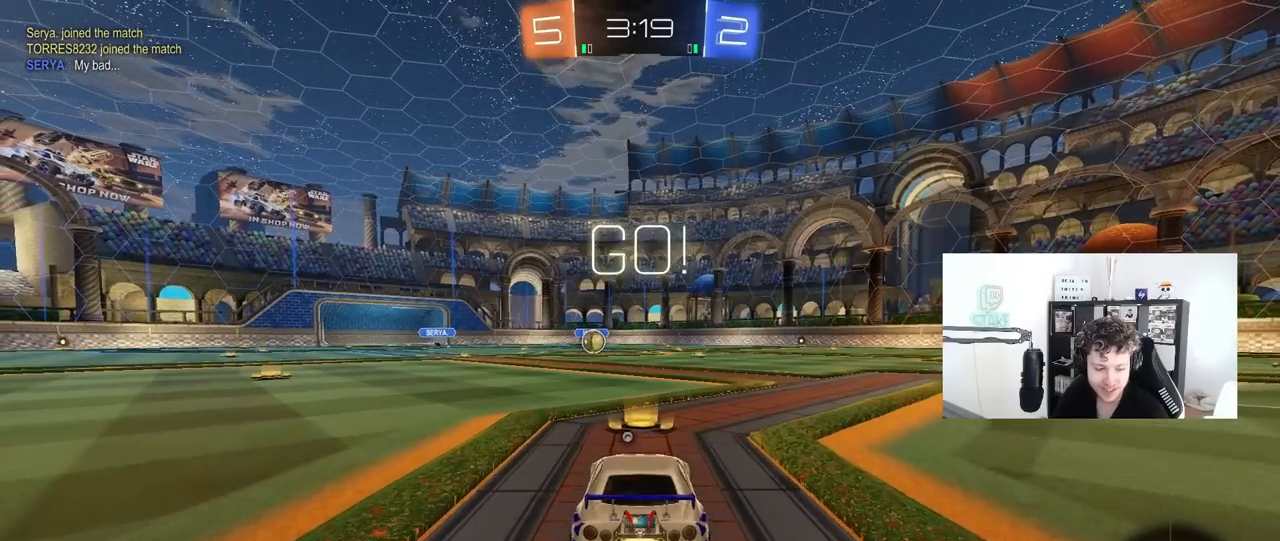
{"keys": ["a", "s", "shift"], "mouse": ["left"], "mouse_move": "still", "events": [[200, "d", "down"], [200, "mouse_right", "down"], [300, "d", "up"], [350, "a", "down"], [350, "shift", "down"], [400, "s", "down"], [450, "w", "up"], [483, "mouse_right", "up"]]}
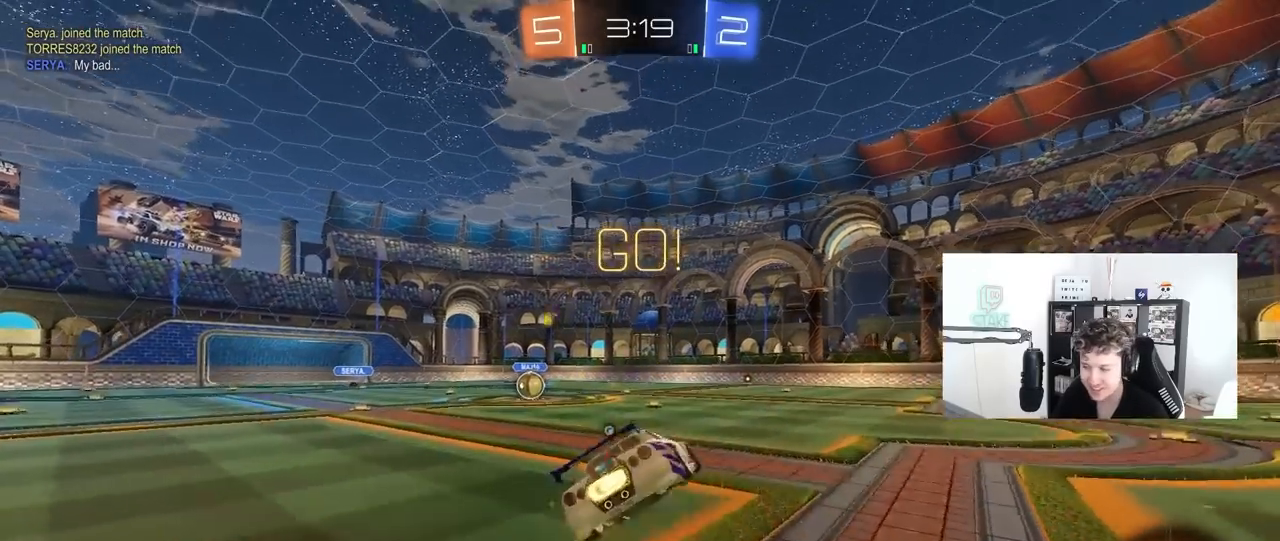
{"keys": ["a", "d", "w"], "mouse": ["left"], "mouse_move": "still", "events": [[133, "space", "down"], [233, "mouse_left", "up"], [267, "shift", "up"], [317, "a", "up"], [317, "d", "down"], [317, "s", "up"], [317, "space", "up"], [367, "mouse_left", "down"], [417, "a", "down"], [417, "d", "up"], [450, "w", "down"], [500, "d", "down"]]}
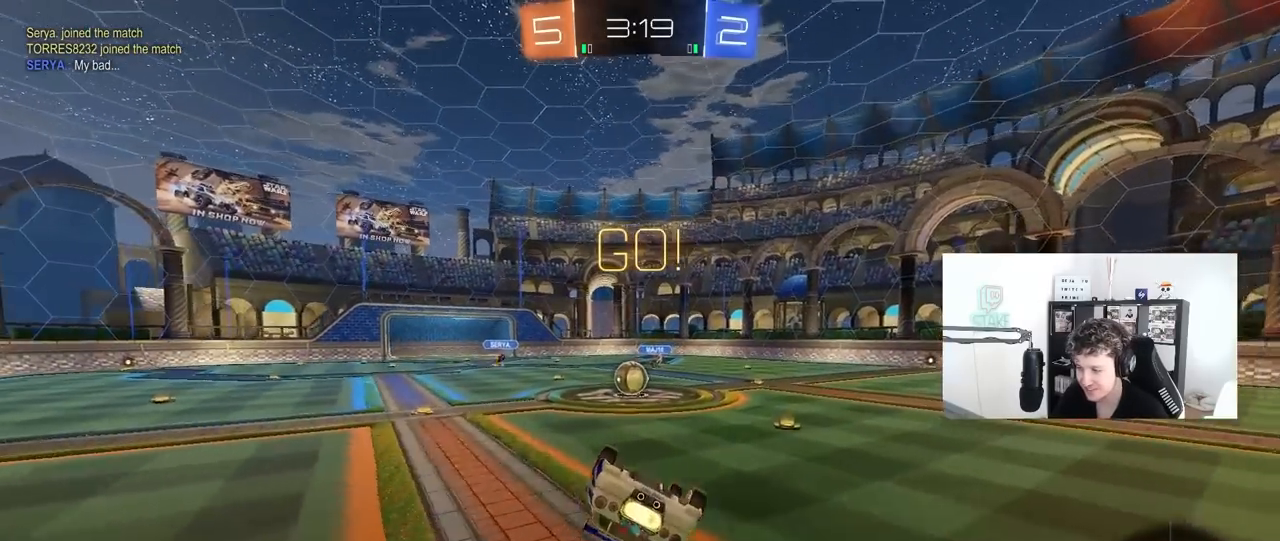
{"keys": ["a", "s", "shift"], "mouse": ["right"], "mouse_move": "down-left", "events": [[100, "a", "up"], [200, "d", "up"], [283, "a", "down"], [283, "mouse_right", "down"], [283, "shift", "down"], [383, "s", "down"], [383, "w", "up"], [433, "mouse_left", "up"]]}
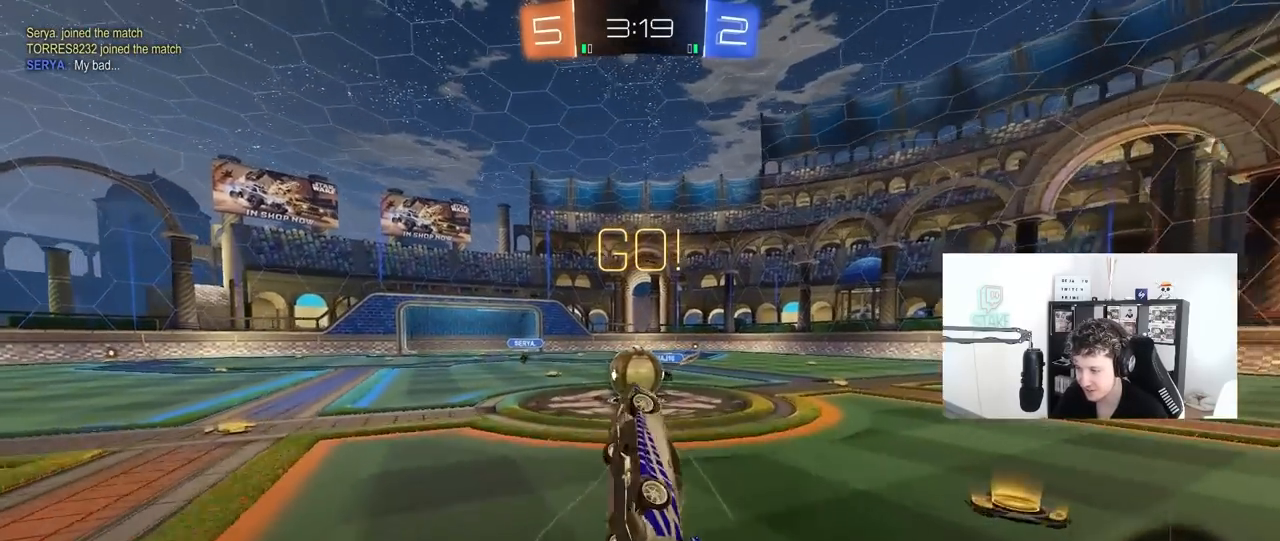
{"keys": ["d", "s", "shift"], "mouse": [], "mouse_move": "still", "events": [[17, "mouse_right", "up"], [67, "mouse_left", "down"], [217, "s", "up"], [267, "d", "down"], [300, "s", "down"], [350, "a", "up"], [350, "shift", "up"], [400, "shift", "down"], [450, "mouse_left", "up"]]}
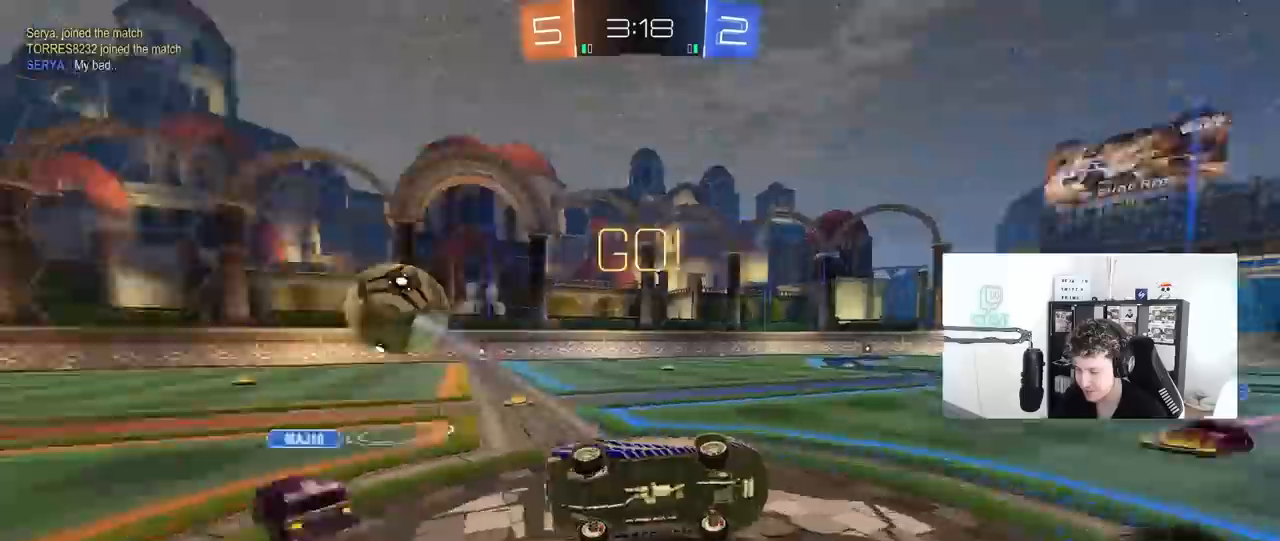
{"keys": ["d", "w"], "mouse": [], "mouse_move": "still", "events": [[217, "s", "up"], [217, "shift", "up"], [367, "w", "down"]]}
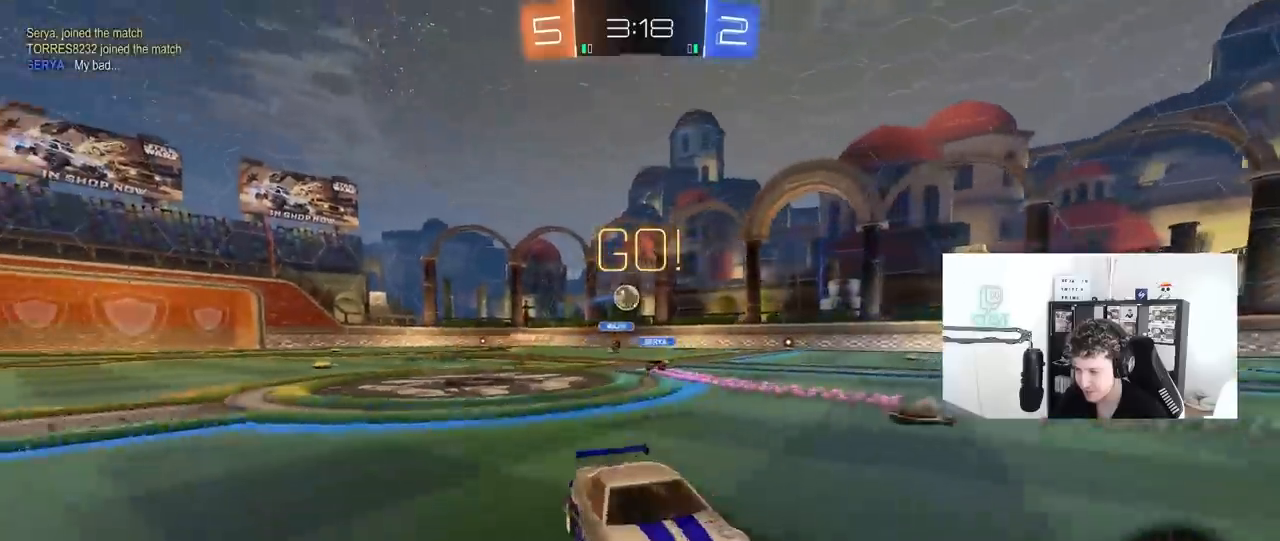
{"keys": ["d", "w"], "mouse": [], "mouse_move": "still", "events": []}
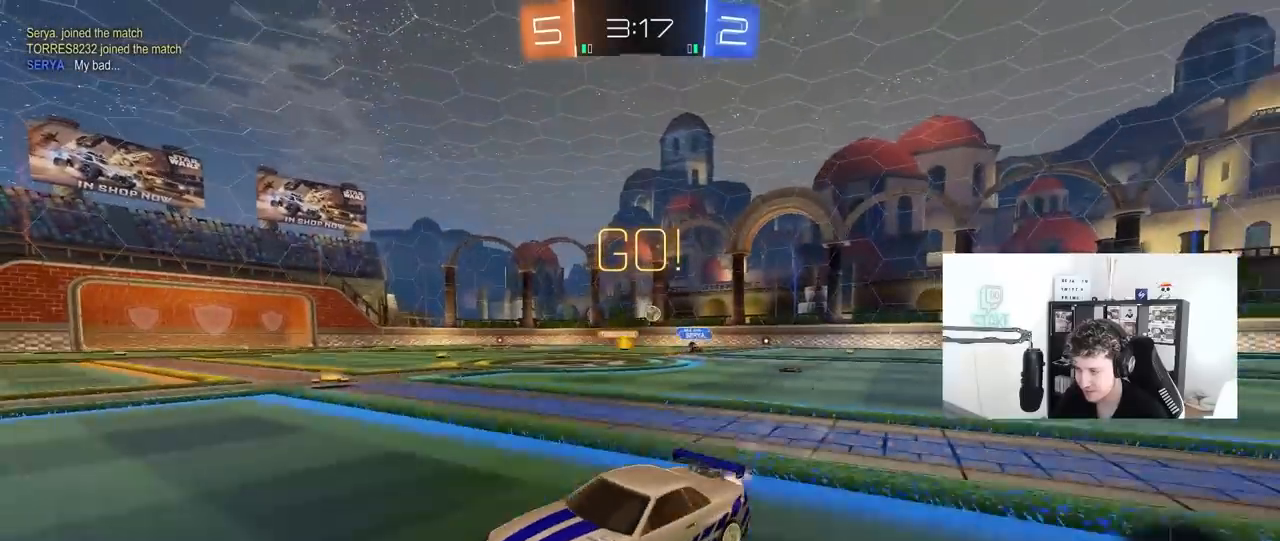
{"keys": ["w"], "mouse": ["left"], "mouse_move": "still", "events": [[350, "d", "up"], [400, "mouse_left", "down"], [400, "mouse_right", "down"], [500, "mouse_right", "up"]]}
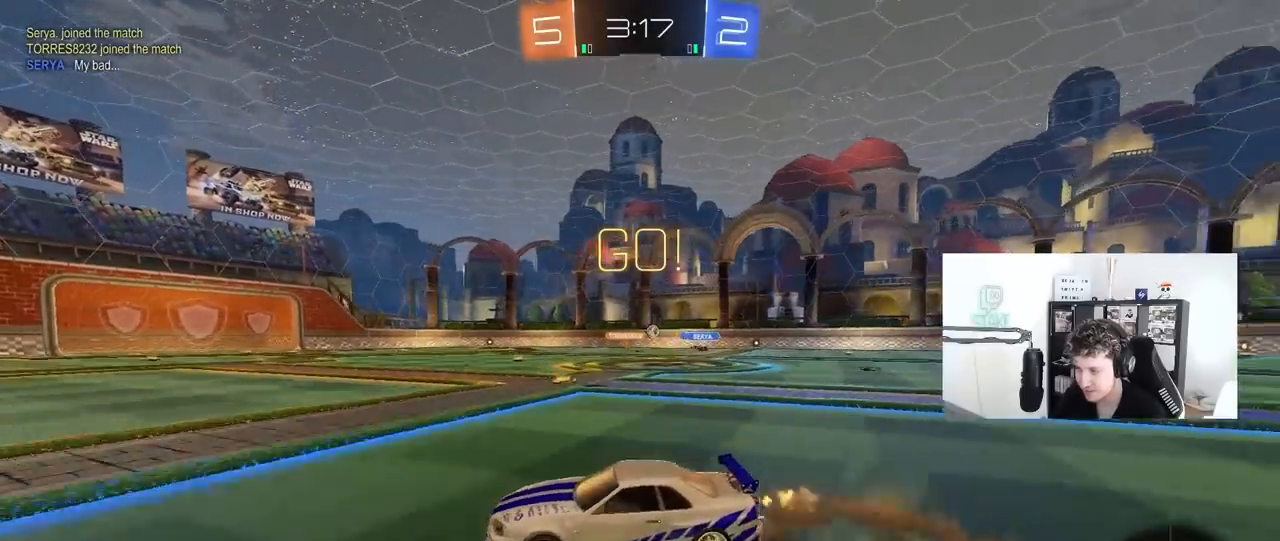
{"keys": [], "mouse": [], "mouse_move": "still", "events": [[33, "mouse_right", "down"], [133, "mouse_left", "up"], [217, "mouse_right", "up"], [500, "w", "up"]]}
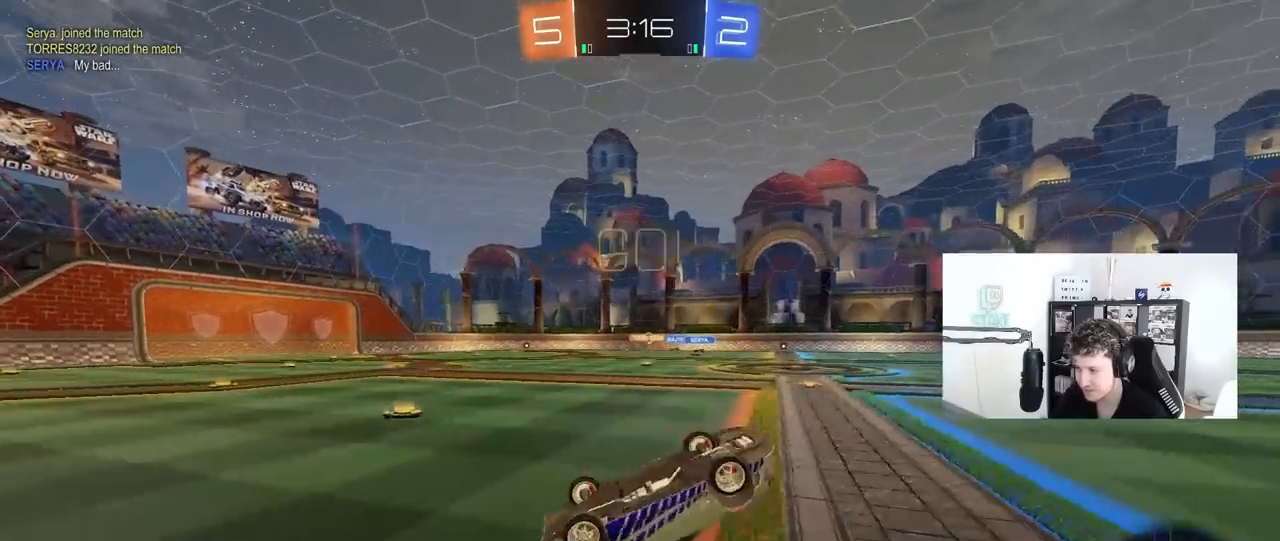
{"keys": ["space"], "mouse": [], "mouse_move": "still", "events": [[433, "space", "down"]]}
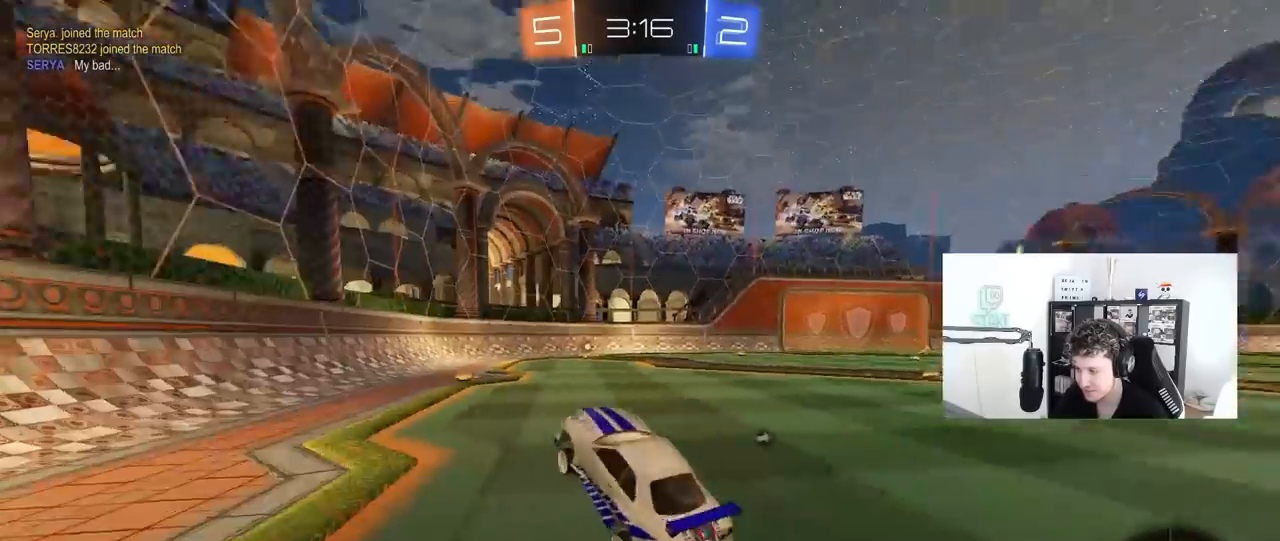
{"keys": ["d", "space", "w"], "mouse": ["left"], "mouse_move": "still", "events": [[67, "space", "up"], [67, "w", "down"], [117, "mouse_left", "down"], [300, "d", "down"], [483, "space", "down"]]}
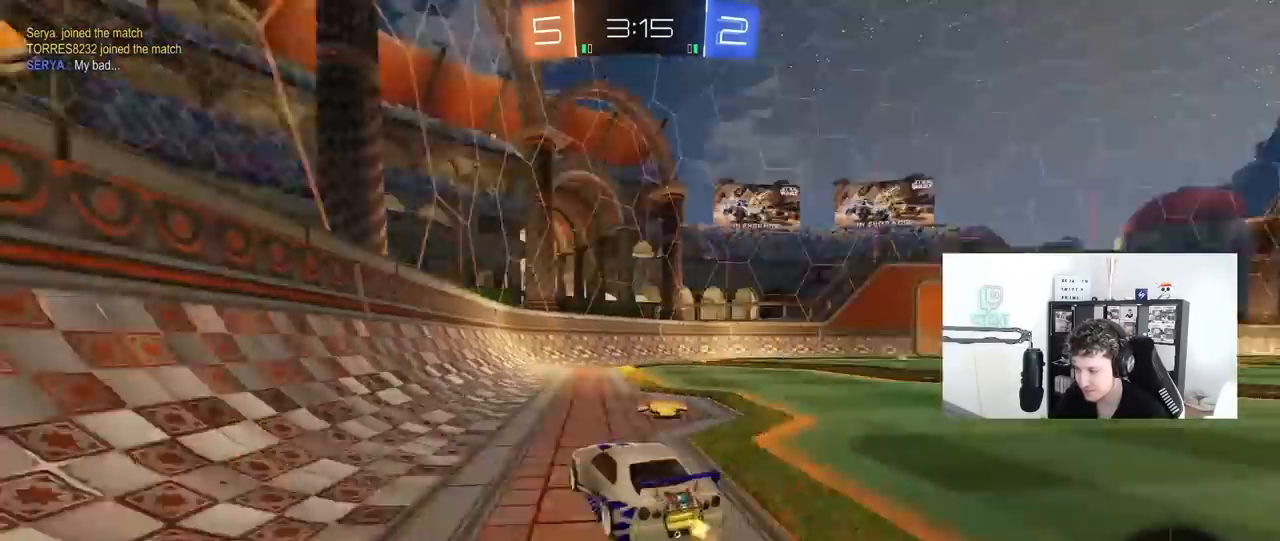
{"keys": ["w"], "mouse": ["left"], "mouse_move": "still", "events": [[133, "space", "up"], [233, "d", "up"]]}
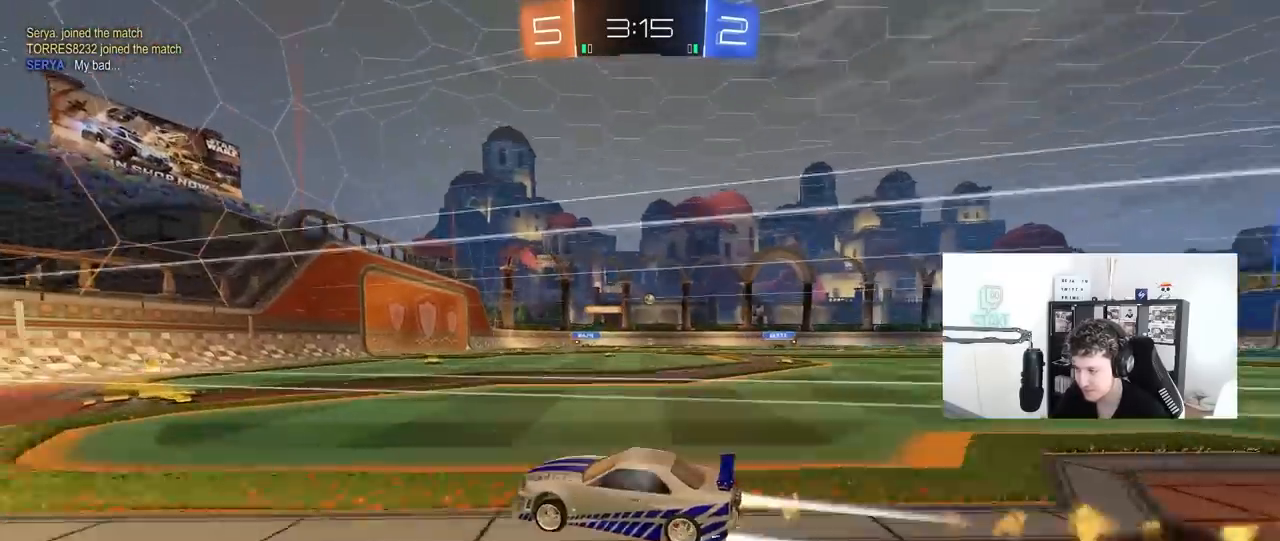
{"keys": ["d", "w"], "mouse": ["left"], "mouse_move": "still", "events": [[50, "d", "down"], [200, "mouse_left", "up"], [233, "shift", "down"], [333, "shift", "up"], [433, "mouse_left", "down"]]}
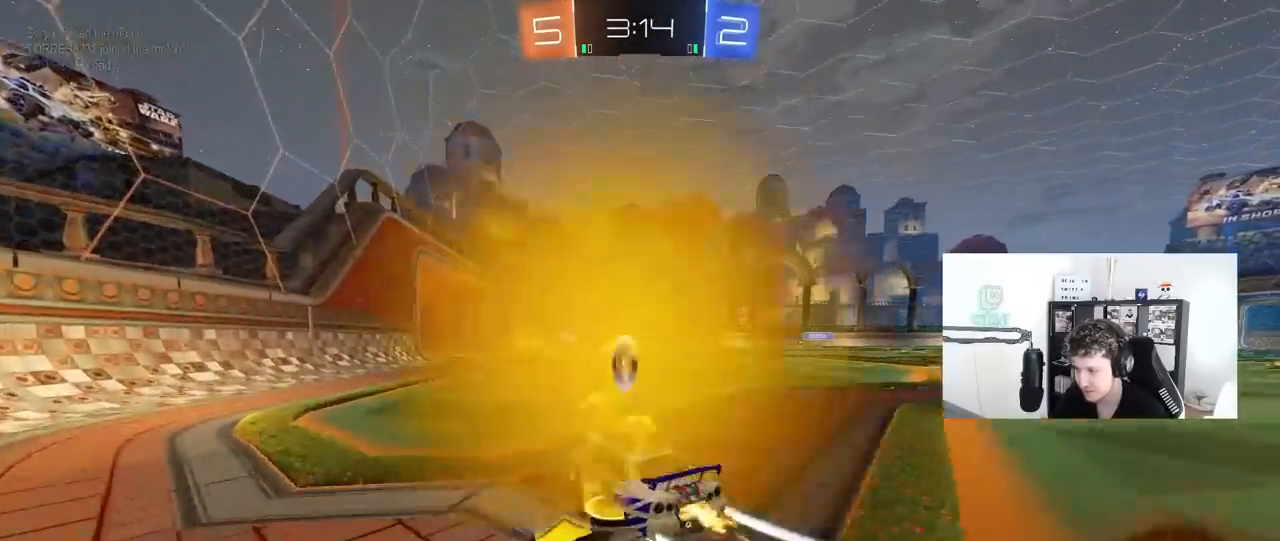
{"keys": ["w"], "mouse": [], "mouse_move": "still", "events": [[250, "mouse_left", "up"], [400, "d", "up"]]}
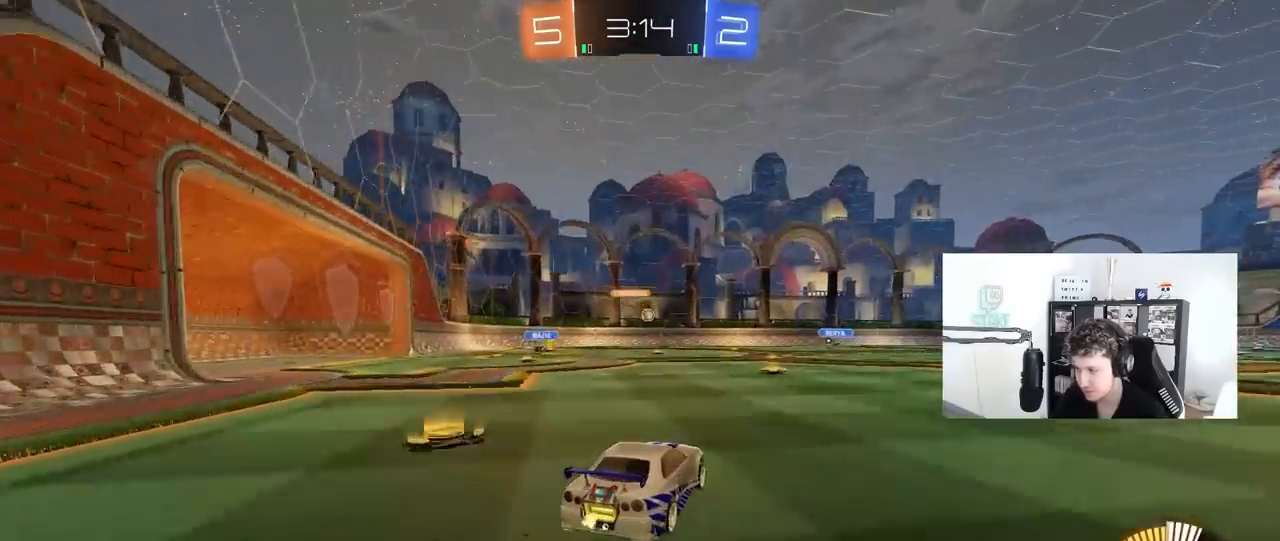
{"keys": ["d", "w"], "mouse": ["left"], "mouse_move": "still", "events": [[267, "d", "down"], [317, "mouse_left", "down"]]}
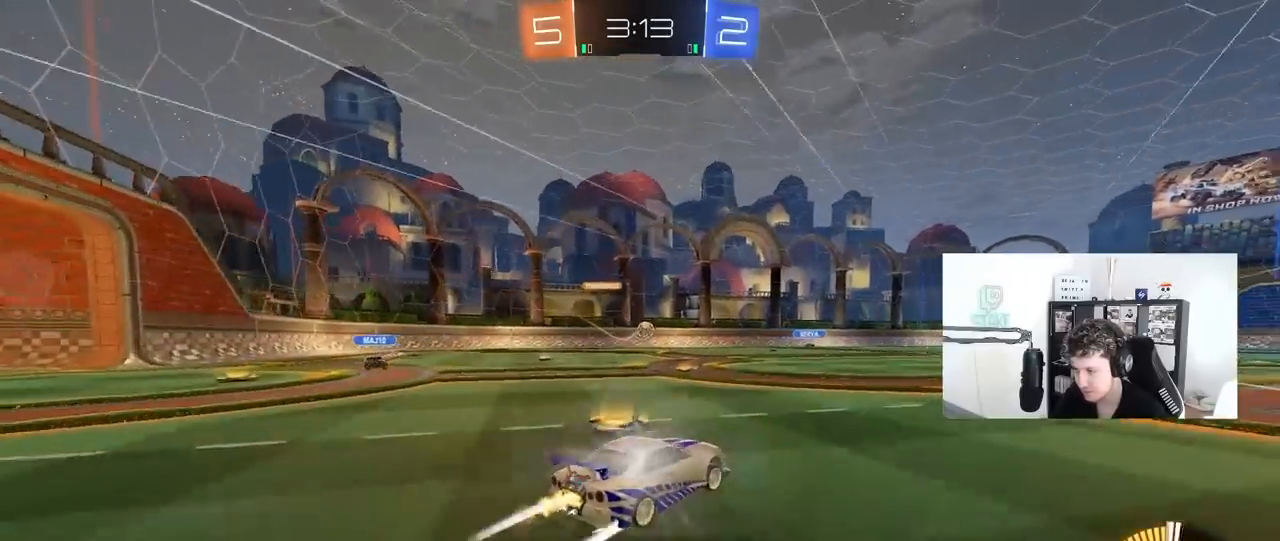
{"keys": ["a", "w"], "mouse": [], "mouse_move": "still", "events": [[50, "d", "up"], [200, "mouse_left", "up"], [383, "a", "down"]]}
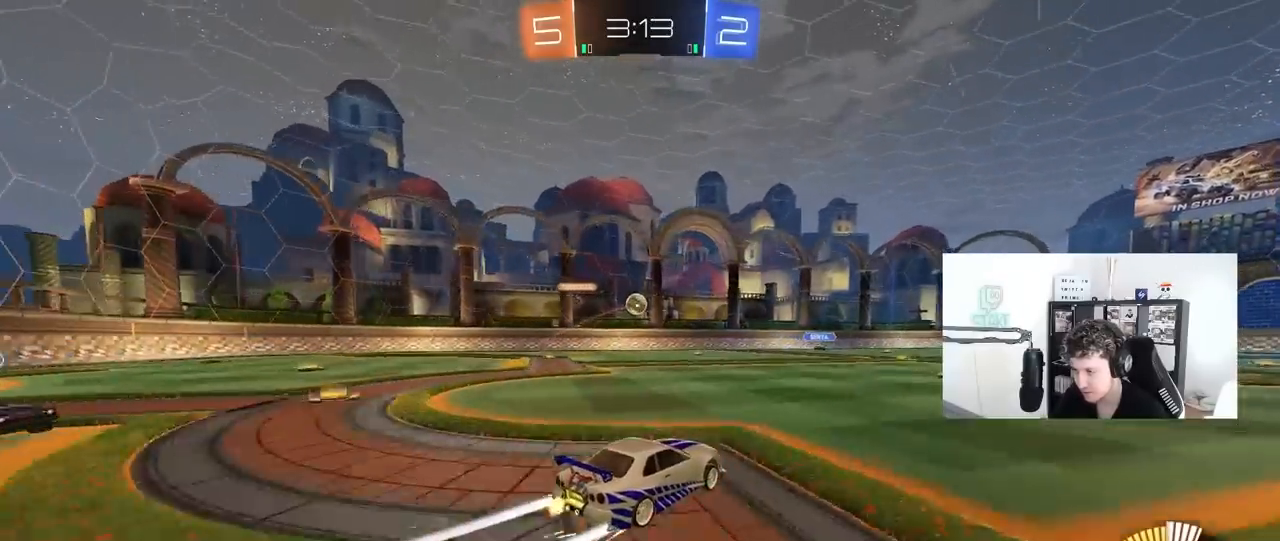
{"keys": [], "mouse": [], "mouse_move": "still", "events": [[17, "a", "up"], [350, "a", "down"], [450, "w", "up"], [500, "a", "up"]]}
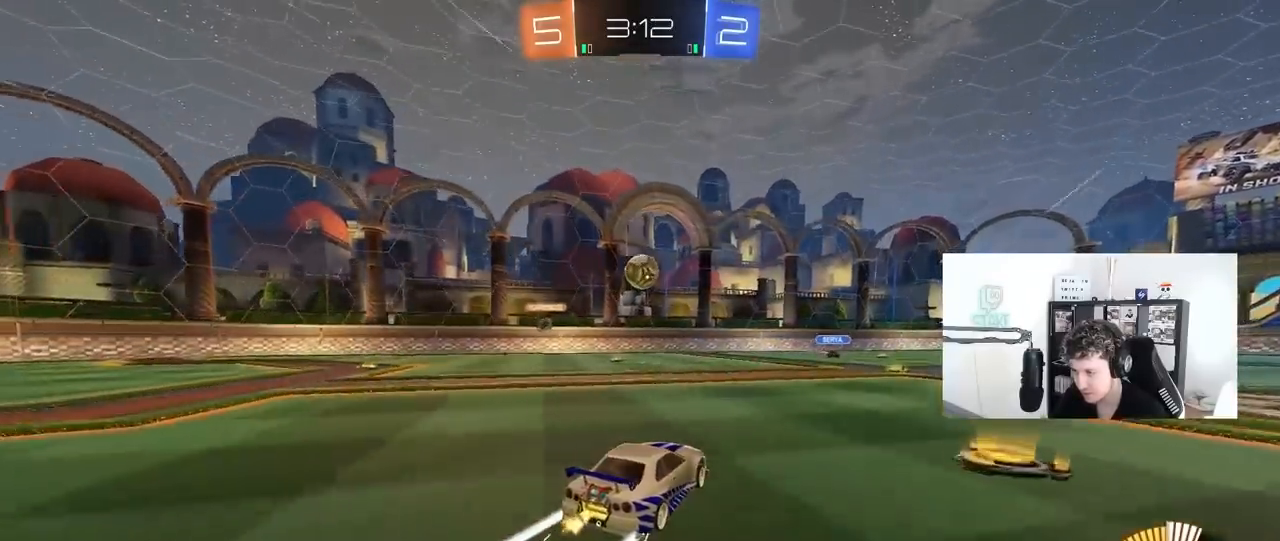
{"keys": ["d"], "mouse": ["left"], "mouse_move": "still", "events": [[33, "mouse_left", "down"], [33, "mouse_right", "down"], [83, "s", "down"], [183, "a", "down"], [217, "a", "up"], [217, "d", "down"], [217, "mouse_left", "up"], [217, "s", "up"], [267, "d", "up"], [267, "mouse_right", "up"], [367, "a", "down"], [367, "d", "down"], [367, "s", "down"], [417, "a", "up"], [417, "s", "up"], [500, "mouse_left", "down"]]}
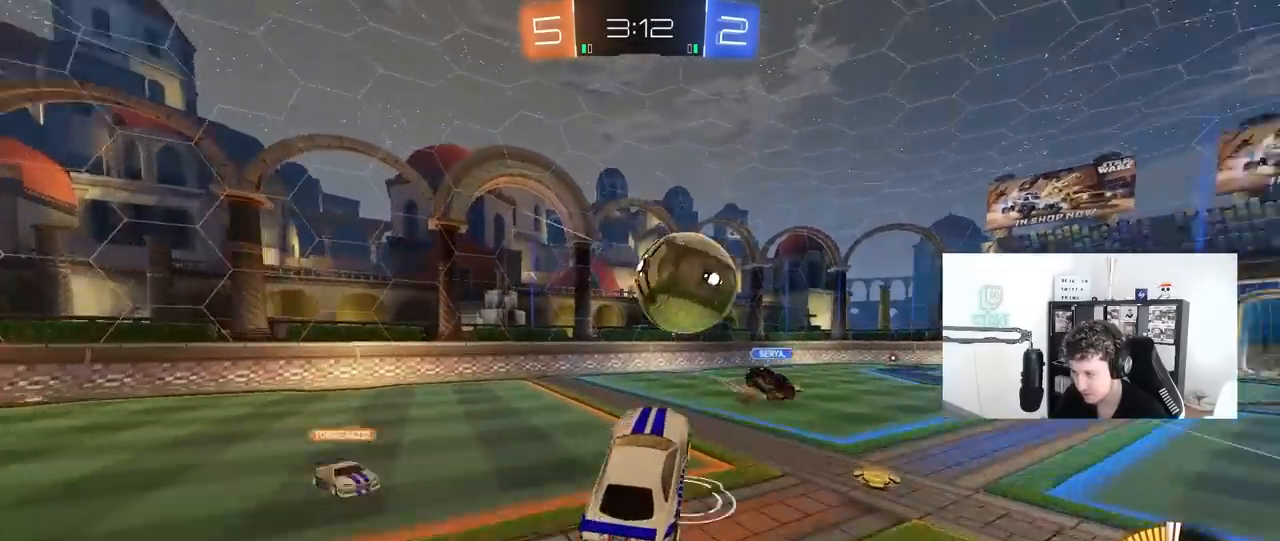
{"keys": ["d", "shift"], "mouse": [], "mouse_move": "still", "events": [[50, "mouse_right", "down"], [200, "mouse_left", "up"], [200, "shift", "down"], [283, "mouse_right", "up"]]}
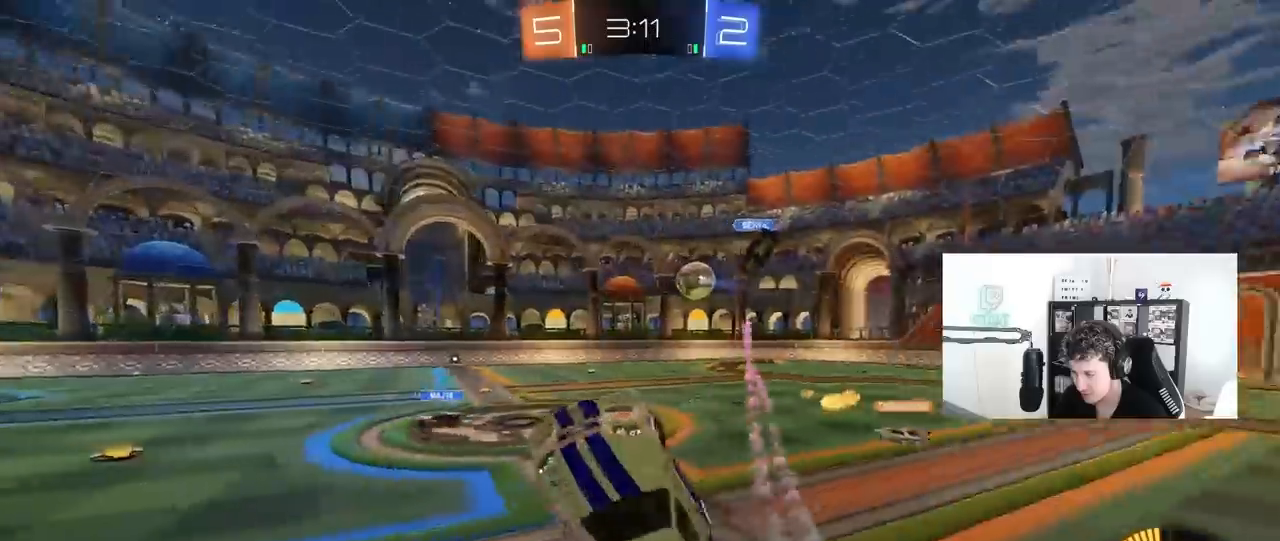
{"keys": [], "mouse": [], "mouse_move": "still", "events": [[117, "shift", "up"], [167, "d", "up"], [217, "a", "down"], [217, "w", "down"], [350, "a", "up"], [400, "w", "up"]]}
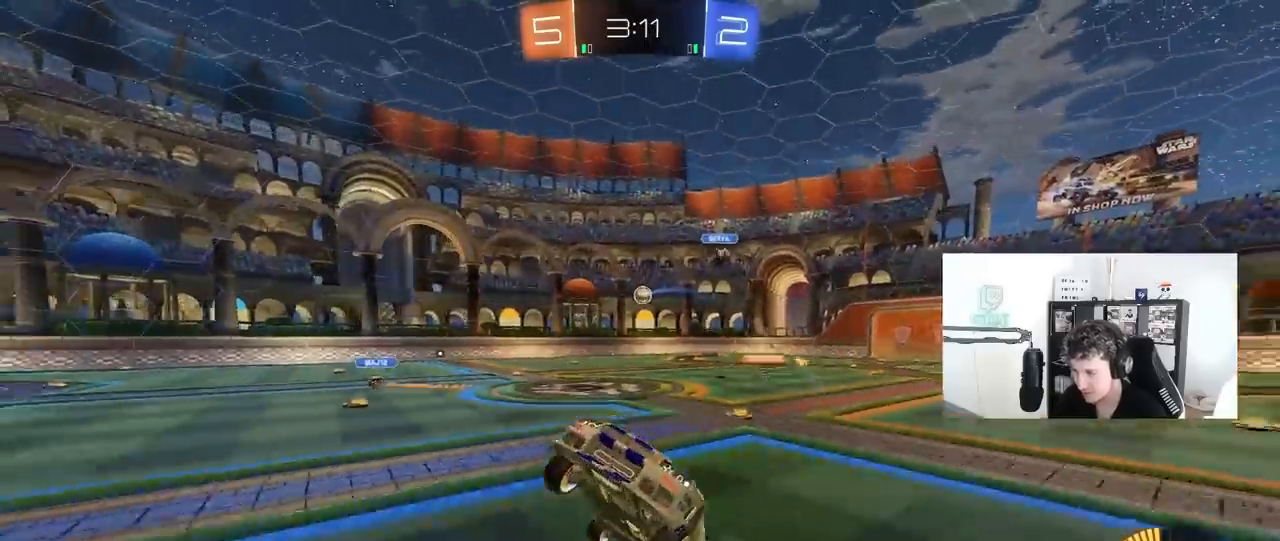
{"keys": ["a", "shift", "w"], "mouse": [], "mouse_move": "still", "events": [[33, "a", "down"], [33, "w", "down"], [133, "w", "up"], [183, "a", "up"], [317, "a", "down"], [317, "w", "down"], [500, "shift", "down"]]}
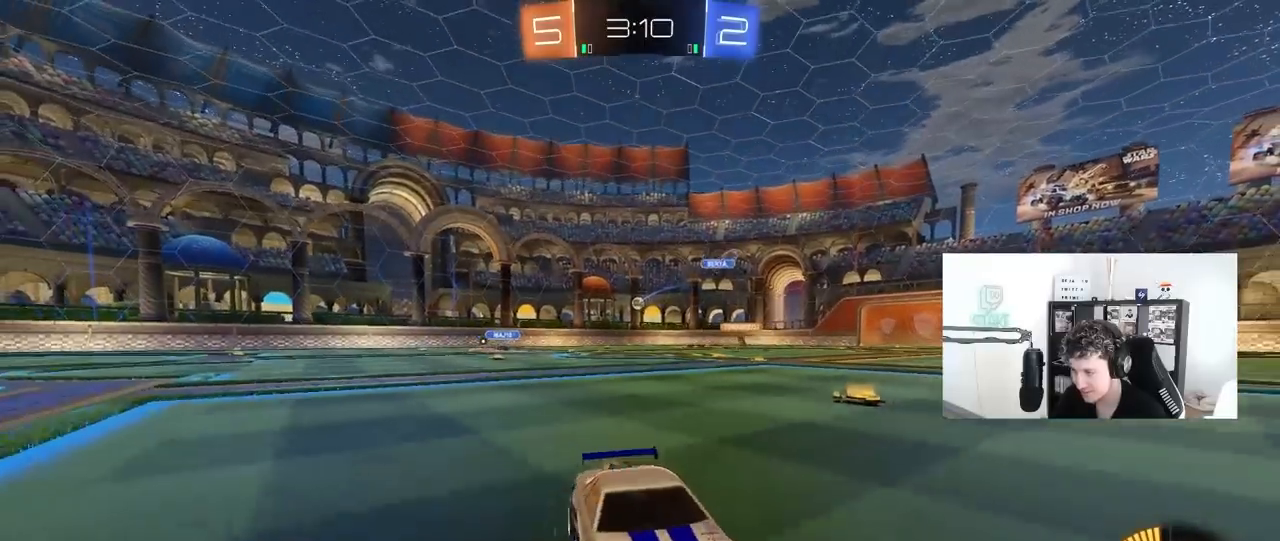
{"keys": ["a", "w"], "mouse": ["left"], "mouse_move": "still", "events": [[100, "shift", "up"], [383, "mouse_left", "down"]]}